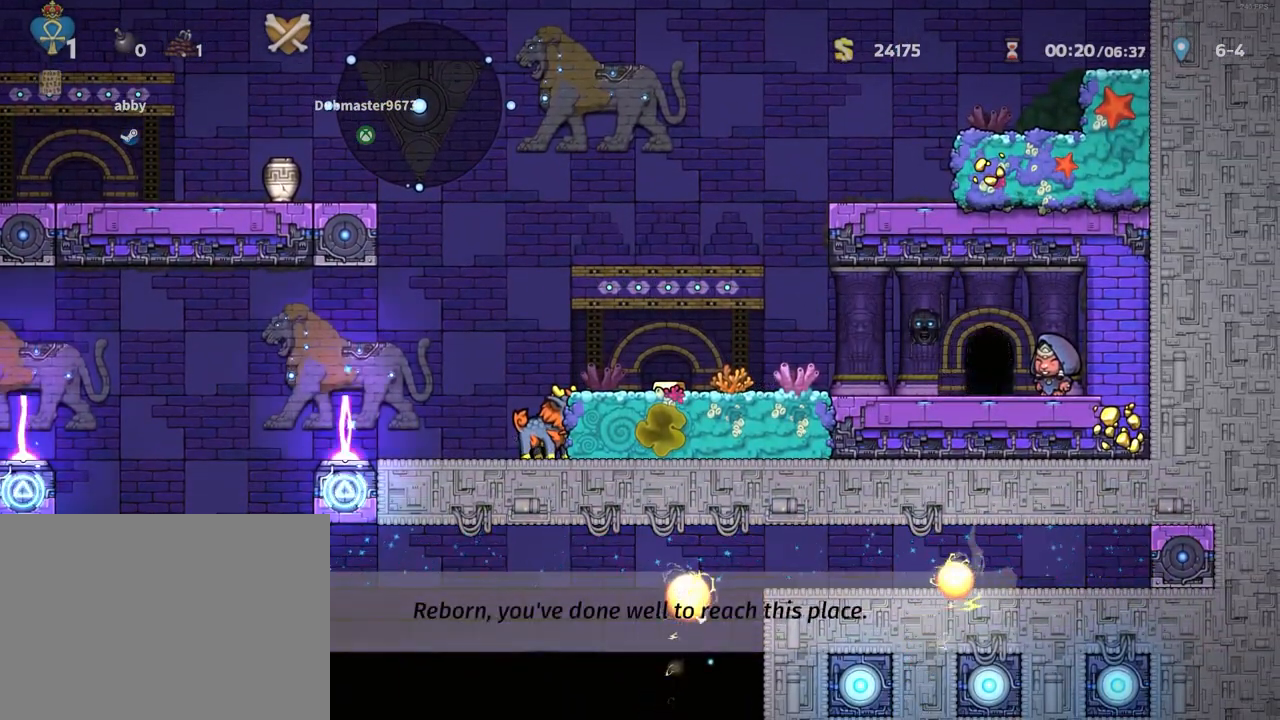
Gameplay with keyboard; each line is a JSON object with the keys held at the frame after it. "events" lists presses ("down") and releases ("up") of "a", "down", "escape", "left", "right", "run", "s", "space", "up", "x" and "z" between this image and that frame as [ms after this image, input, new state], when the widget could be followed in between. No other keys are recorded. Mouse input is not recorded. Key names are as the overlay labels them; some are game actions (e.g. jump) rather than physical keys.
{"keys": ["left", "run"], "events": []}
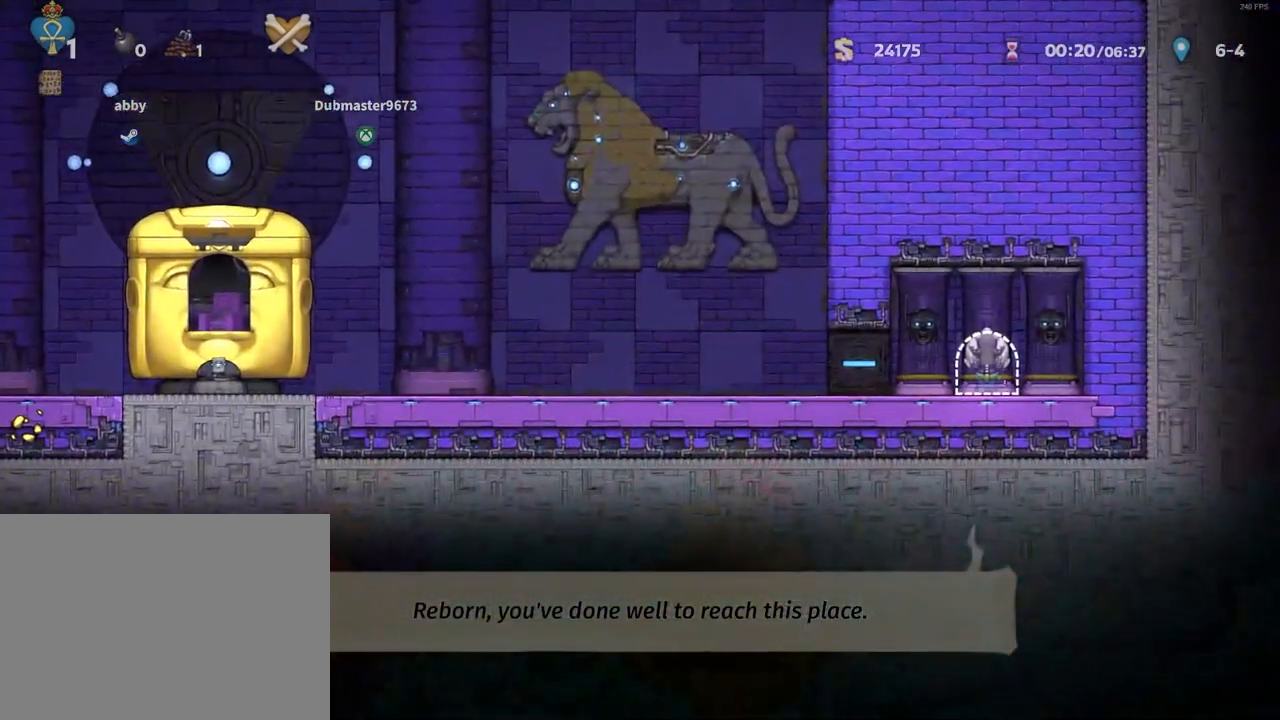
{"keys": ["left", "run"], "events": []}
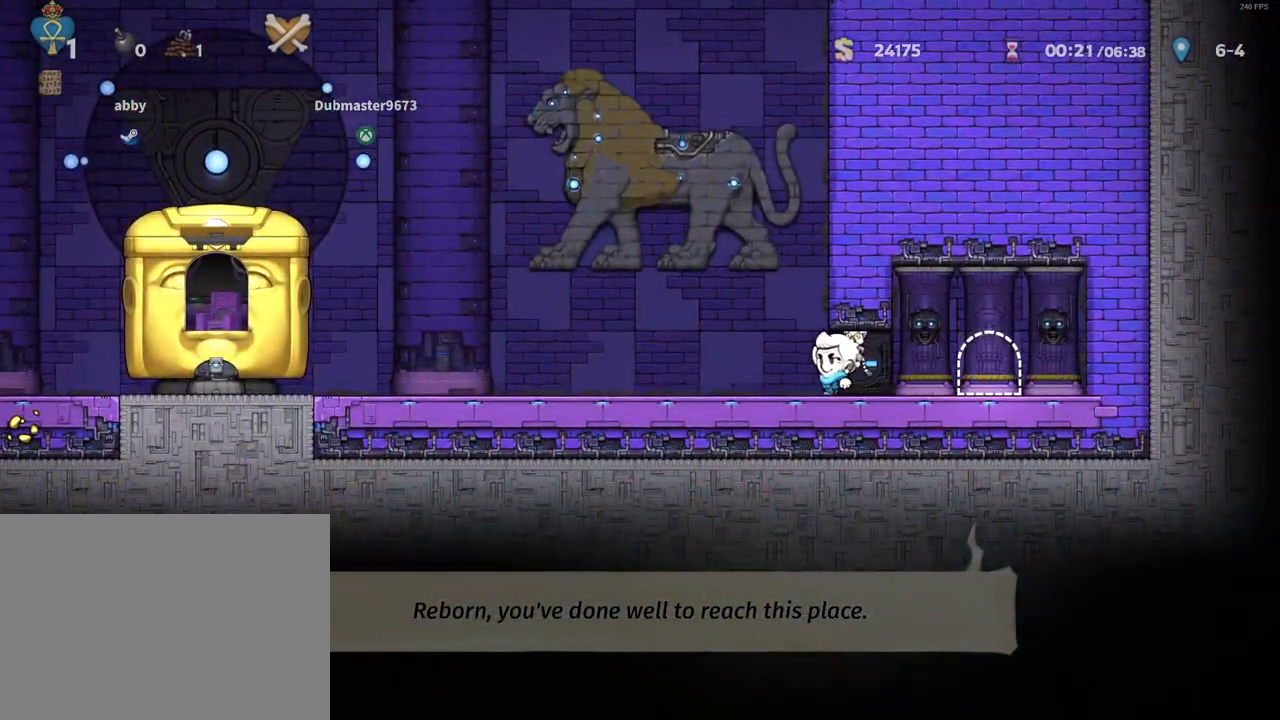
{"keys": ["left", "run"], "events": [[83, "x", "down"], [83, "z", "down"], [183, "z", "up"], [267, "x", "up"]]}
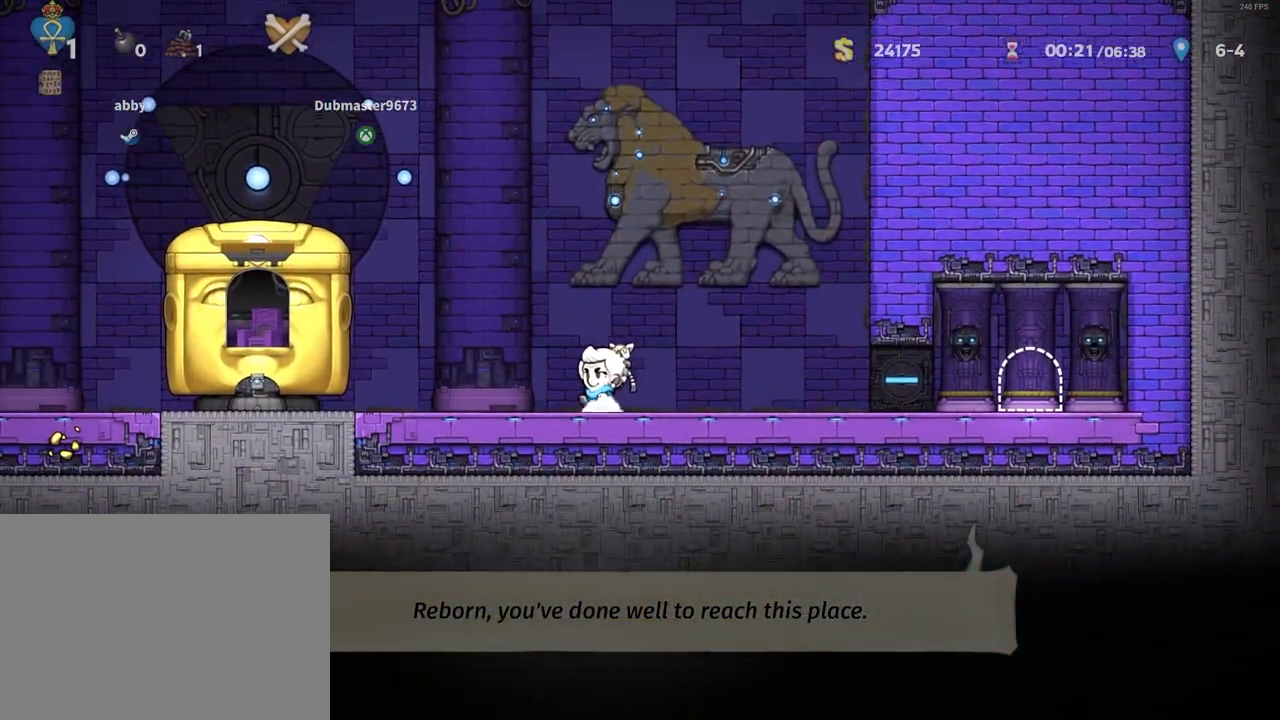
{"keys": ["left", "run"], "events": [[150, "z", "down"], [200, "x", "down"], [383, "z", "up"], [433, "x", "up"]]}
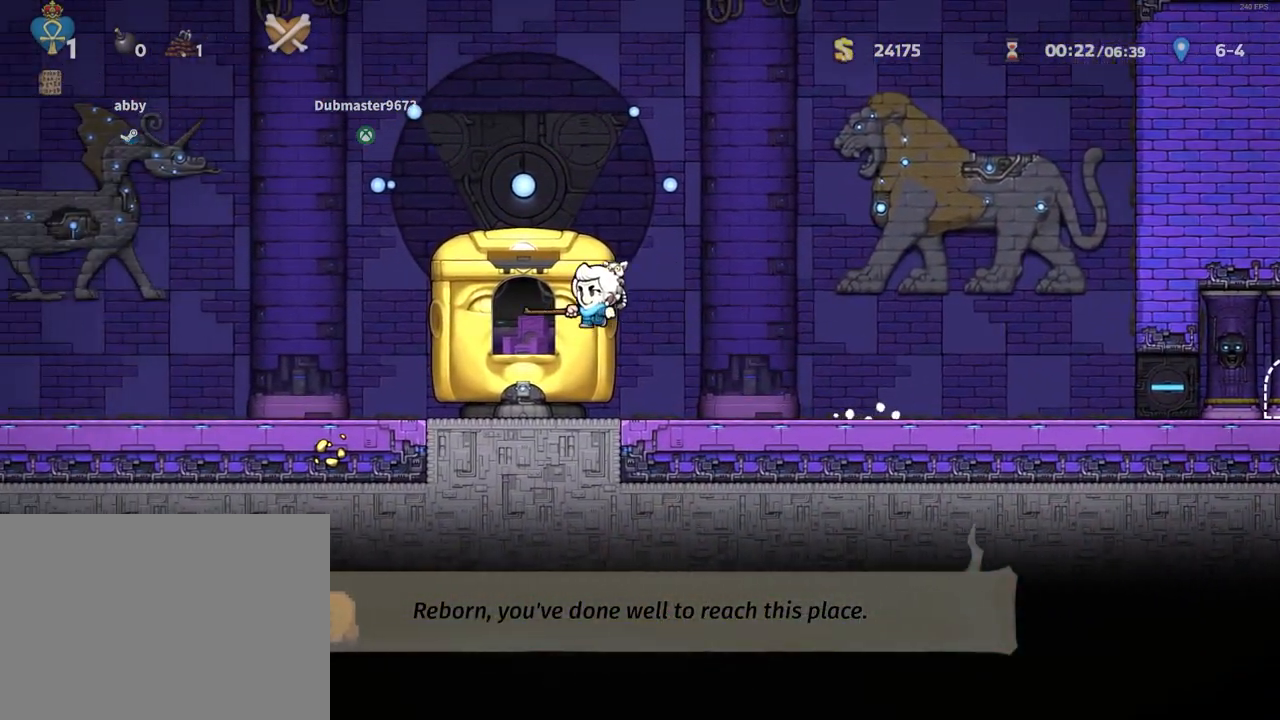
{"keys": []}